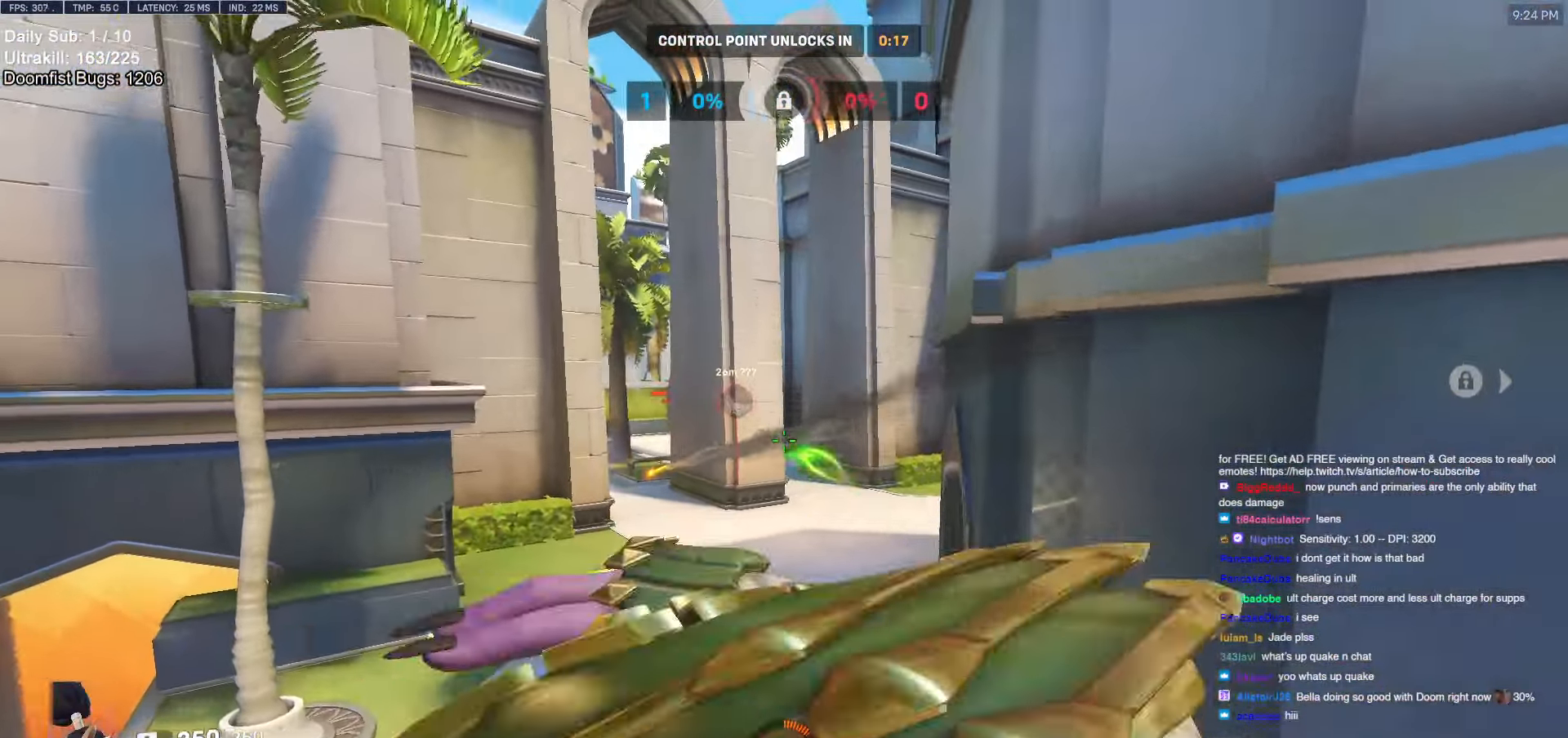
Gameplay with keyboard and mouse; each line is a JSON object with the keys and mouse buttons held at the frame after it. "events" lists presses ("down") and releases ("up") of "a", "ctrl", "d", "e", "f", "melee", "q", "r", "s", "shift", "space", "w", "mouse_left" and "mouse_right" between this image and that frame as [ms after this image, input, new state], when the widget could be followed in between. "mouse_left", "mouse_right" = the "left", "right" buttons of the "mouse" list. No other keys are recorded. Mouse movement is not recorded. Key names are as the overlay labels them; some are game actions (e.g. jump) rather than physical keys.
{"keys": ["d", "s"], "mouse": [], "events": [[83, "mouse_left", "up"], [166, "s", "down"]]}
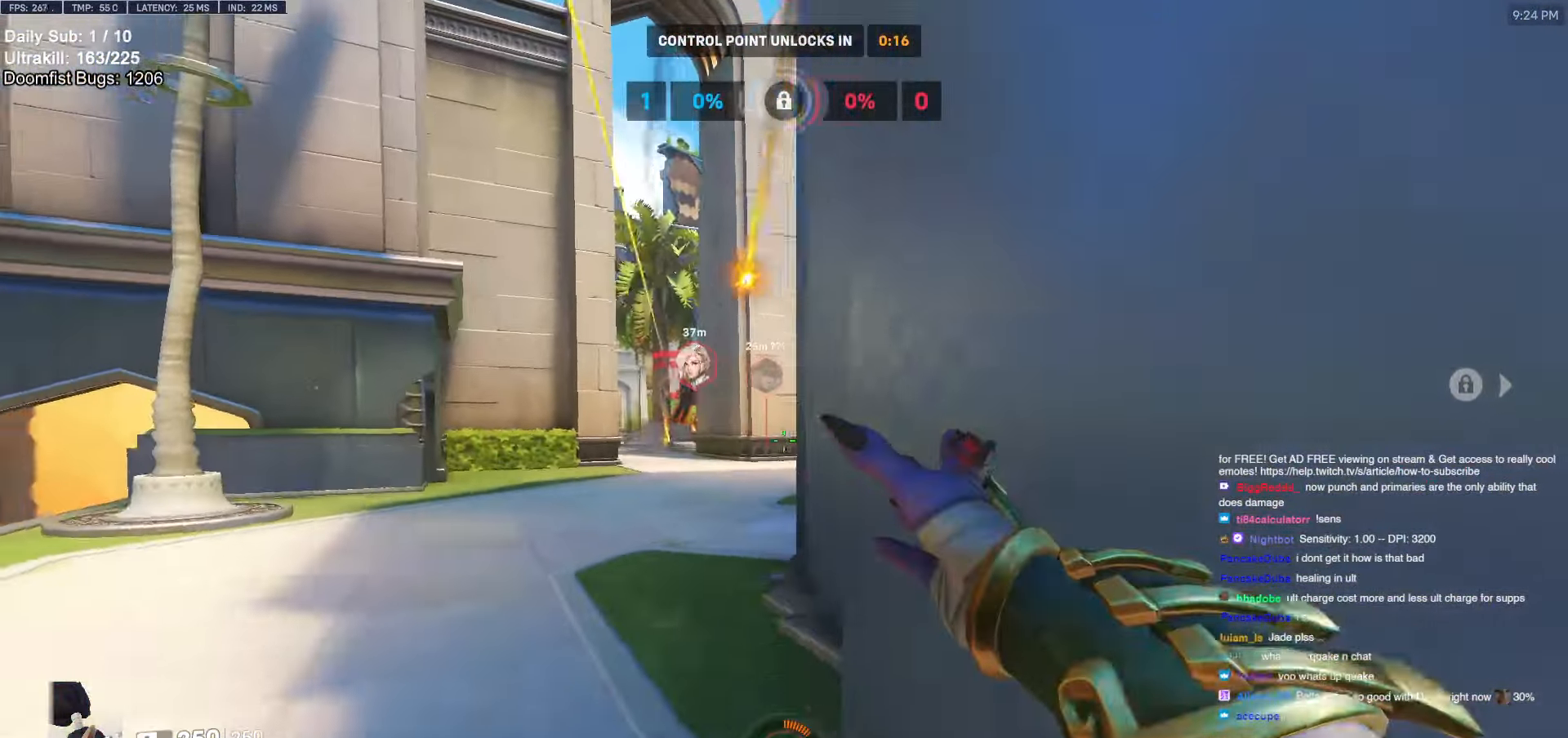
{"keys": ["d", "s"], "mouse": ["left"], "events": [[100, "a", "down"], [100, "d", "up"], [283, "mouse_left", "down"], [333, "a", "up"], [333, "d", "down"]]}
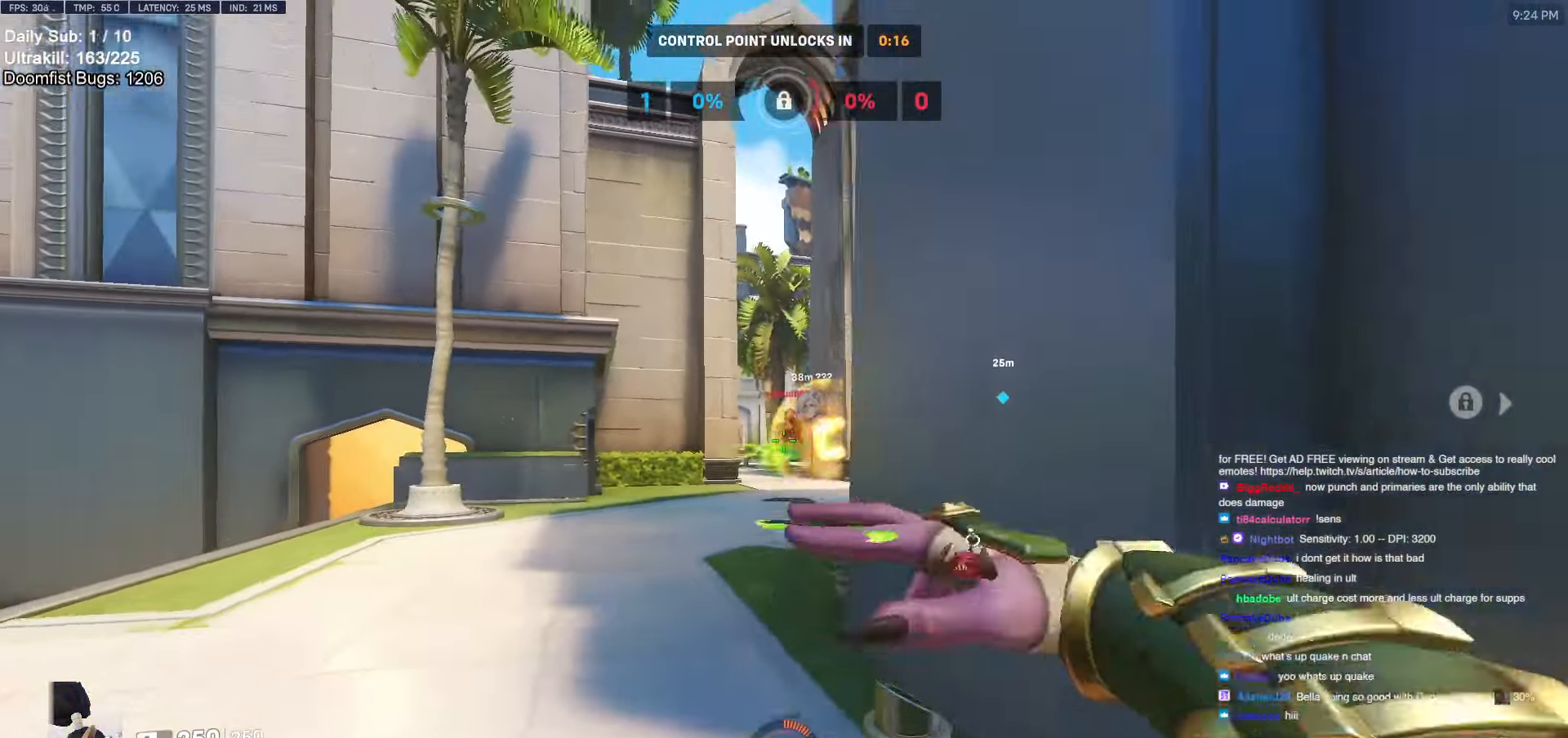
{"keys": ["d"], "mouse": [], "events": [[16, "a", "down"], [16, "d", "up"], [66, "mouse_left", "up"], [116, "a", "up"], [116, "d", "down"], [200, "s", "up"], [400, "a", "down"], [400, "d", "up"], [483, "a", "up"], [483, "d", "down"]]}
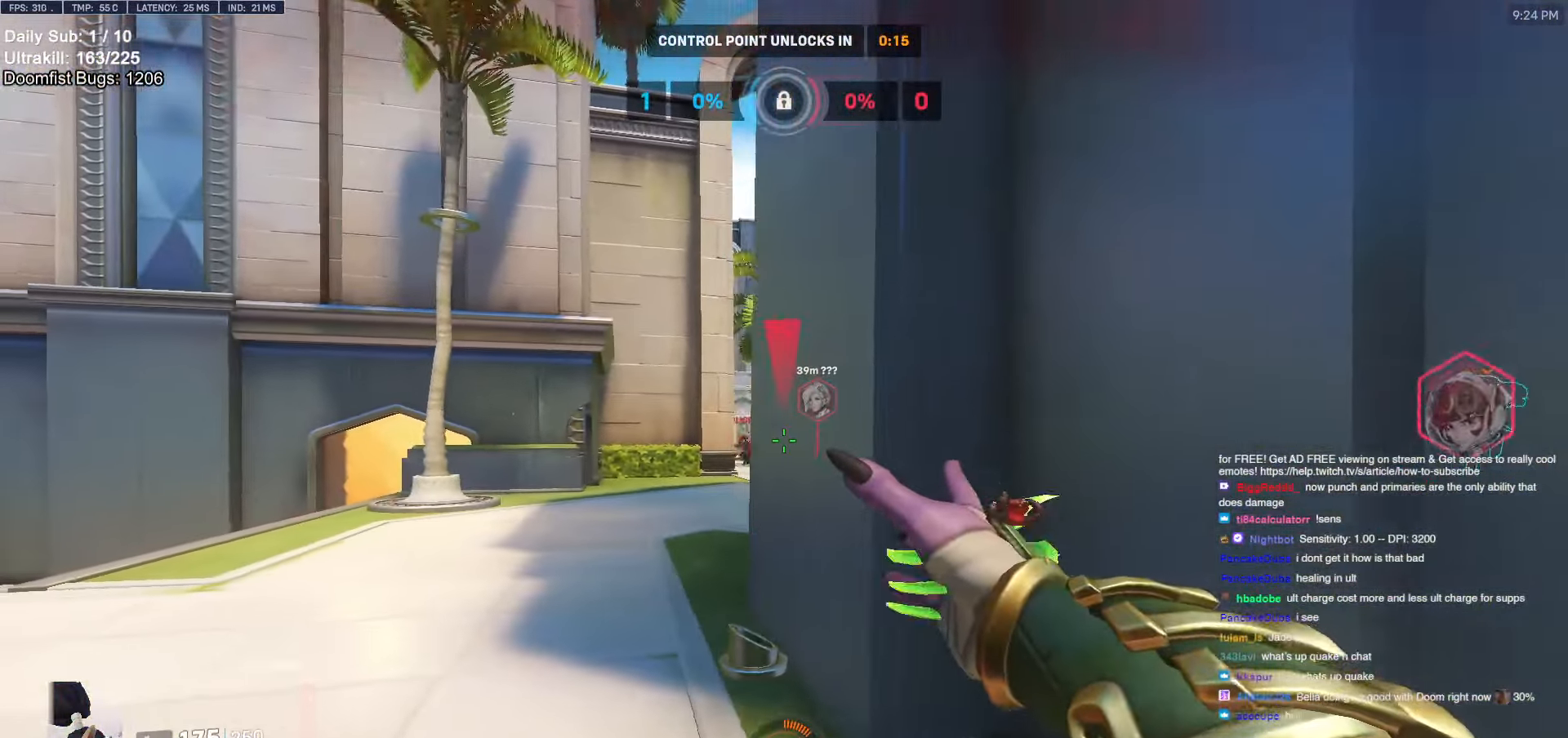
{"keys": ["d"], "mouse": [], "events": [[83, "a", "down"], [83, "d", "up"], [166, "mouse_left", "down"], [266, "a", "up"], [266, "d", "down"], [266, "s", "down"], [416, "mouse_left", "up"], [450, "s", "up"]]}
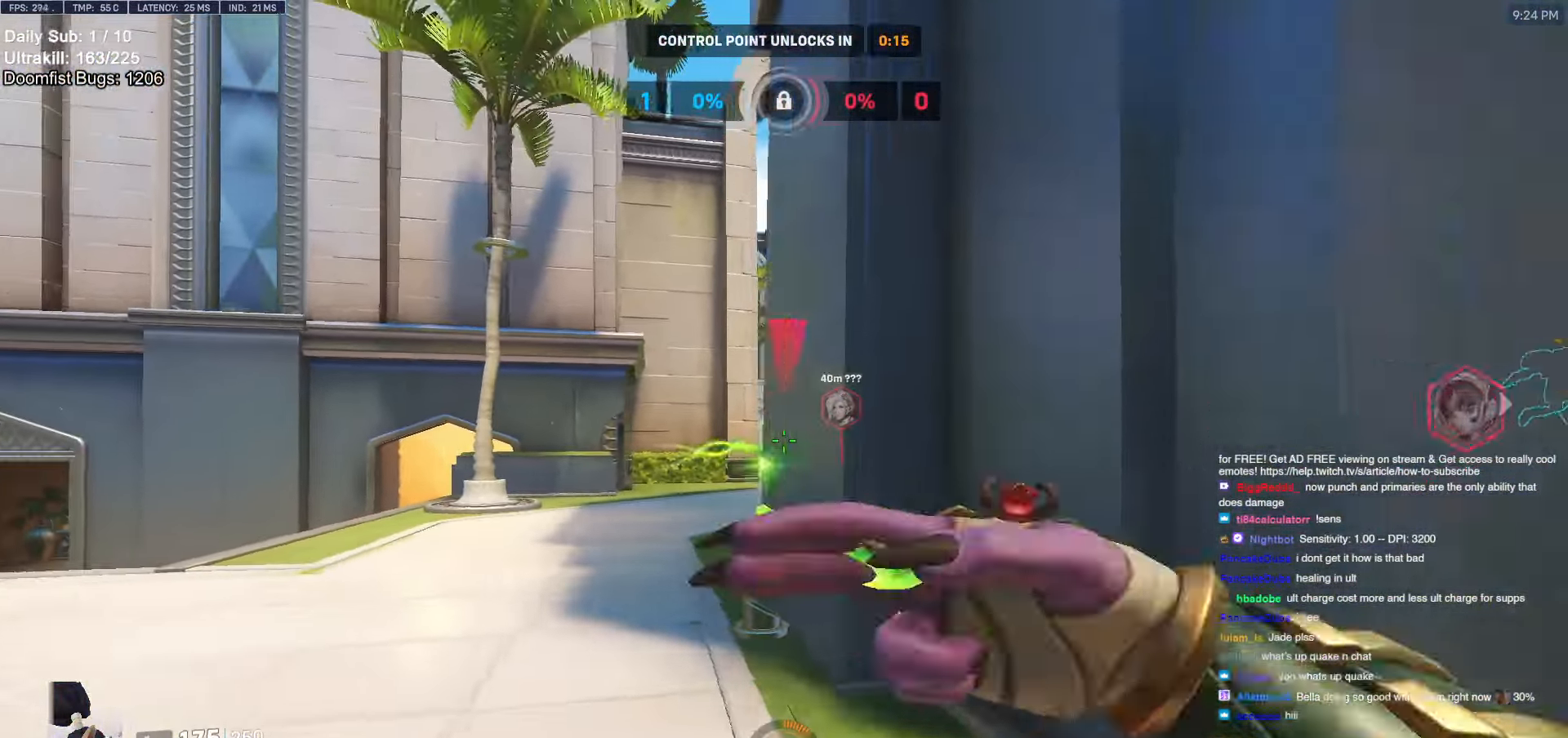
{"keys": ["r", "w"], "mouse": [], "events": [[83, "space", "down"], [183, "space", "up"], [183, "w", "down"], [383, "d", "up"], [466, "r", "down"]]}
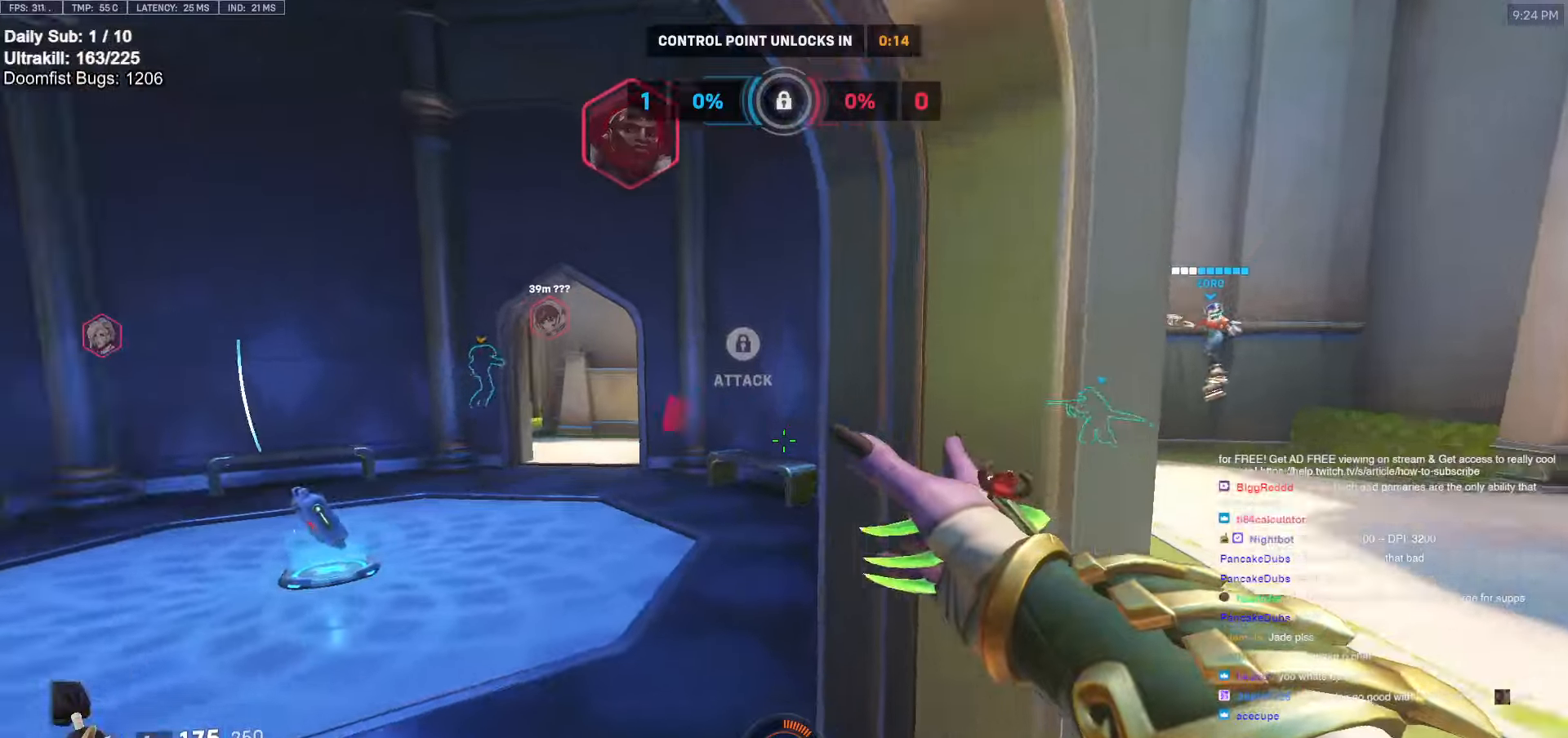
{"keys": ["d", "w"], "mouse": [], "events": [[16, "a", "down"], [66, "r", "up"], [166, "a", "up"], [166, "r", "down"], [250, "r", "up"], [350, "space", "down"], [433, "d", "down"], [483, "space", "up"]]}
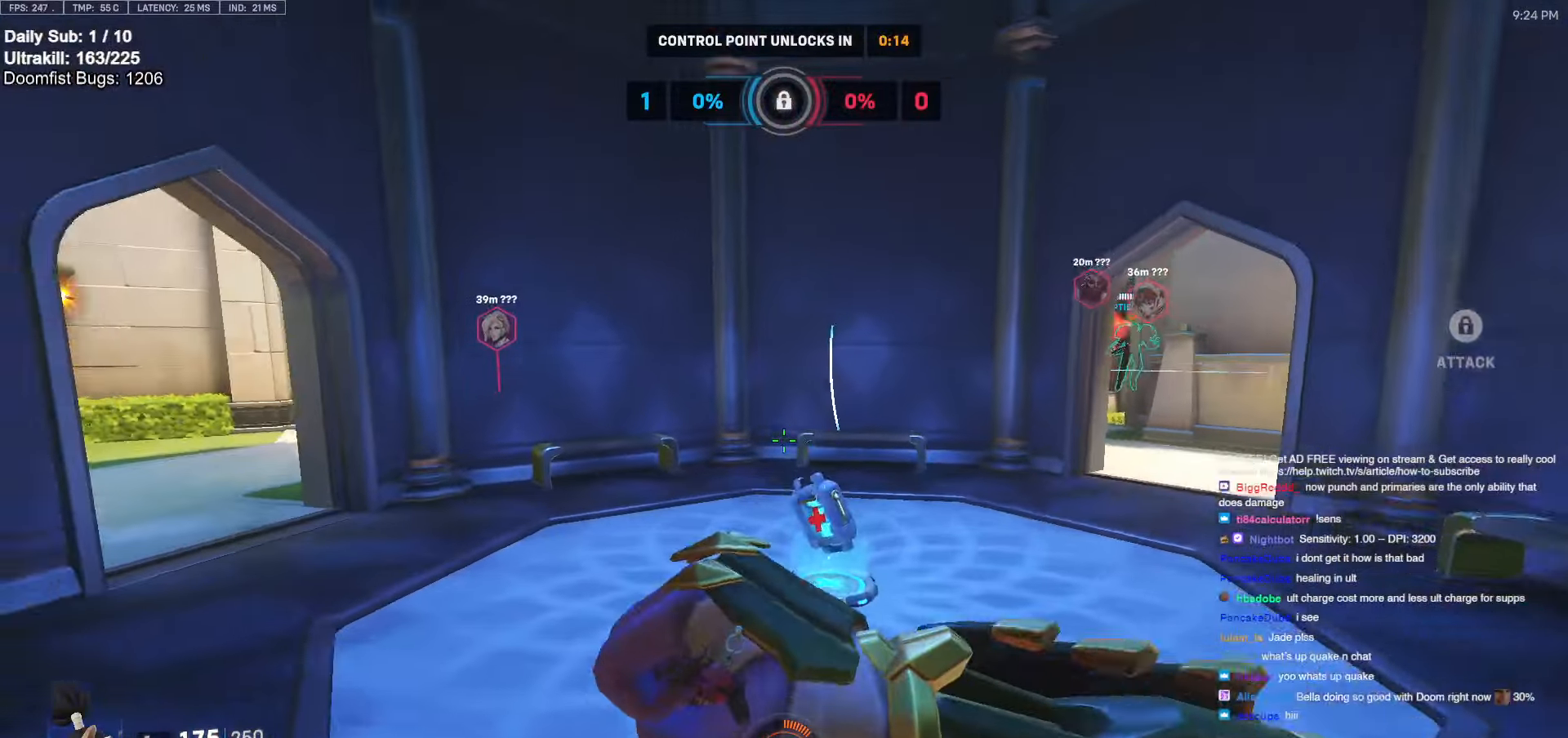
{"keys": ["w"], "mouse": [], "events": [[83, "d", "up"]]}
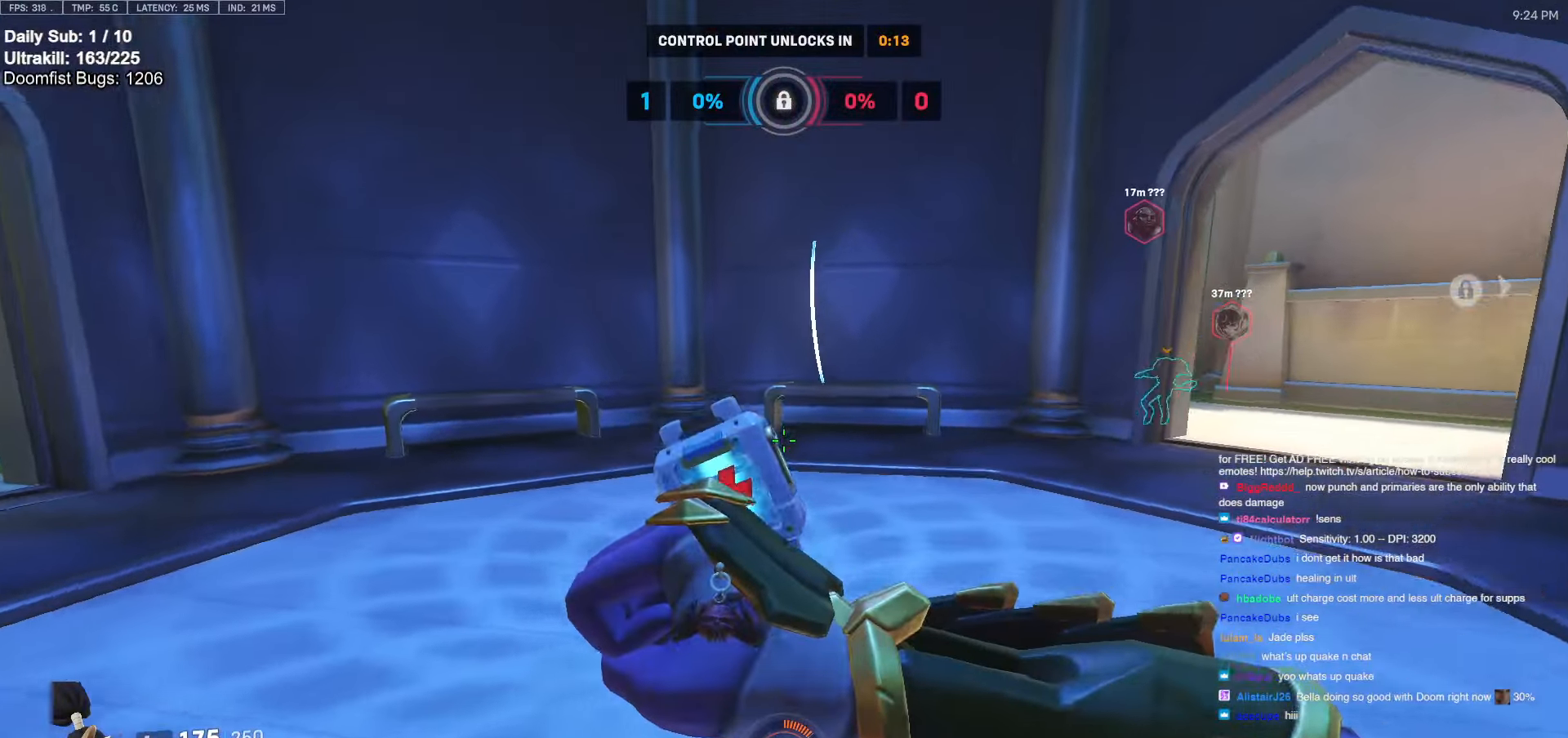
{"keys": ["a", "w"], "mouse": [], "events": [[233, "a", "down"], [383, "a", "up"], [416, "a", "down"]]}
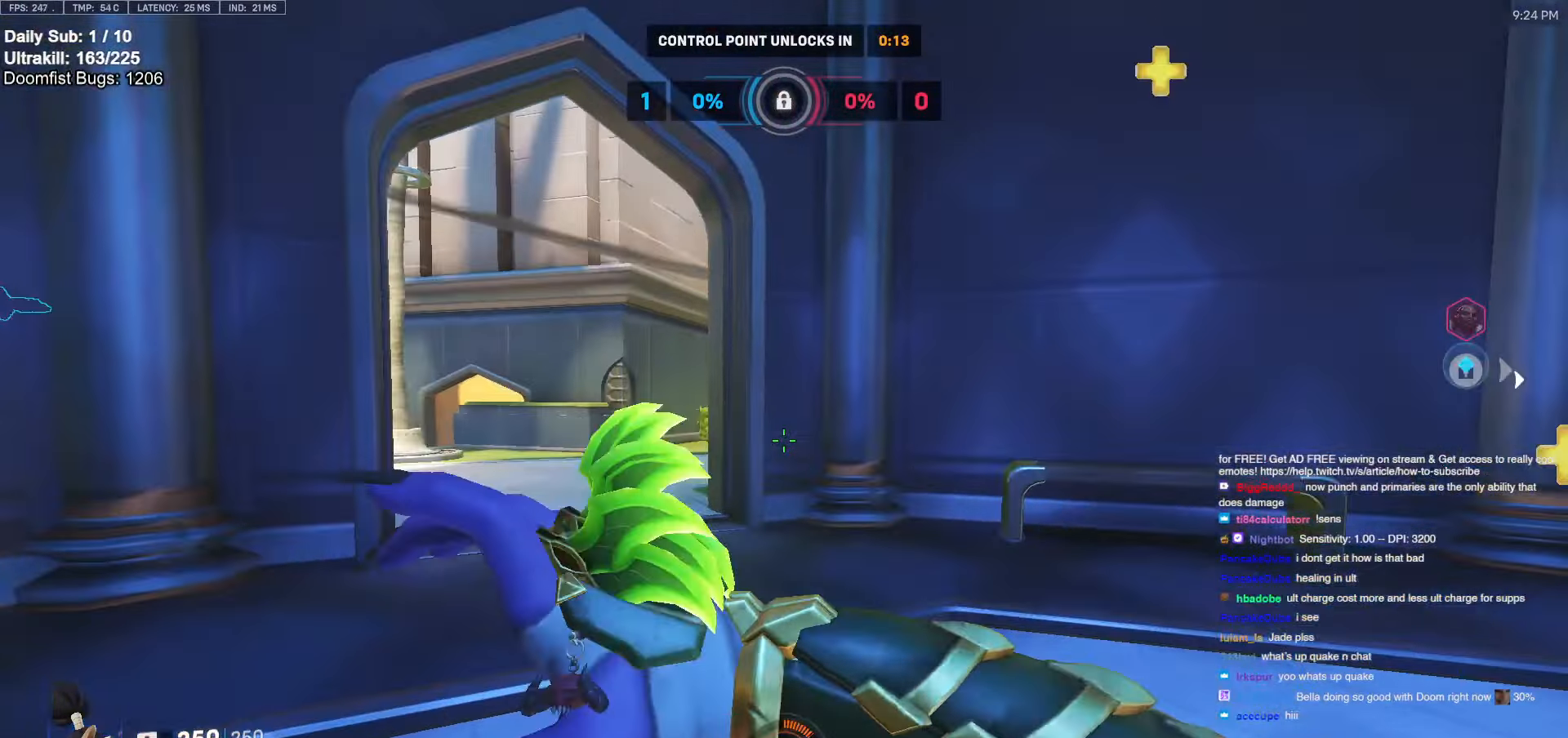
{"keys": ["a", "w"], "mouse": [], "events": [[150, "space", "down"], [250, "space", "up"]]}
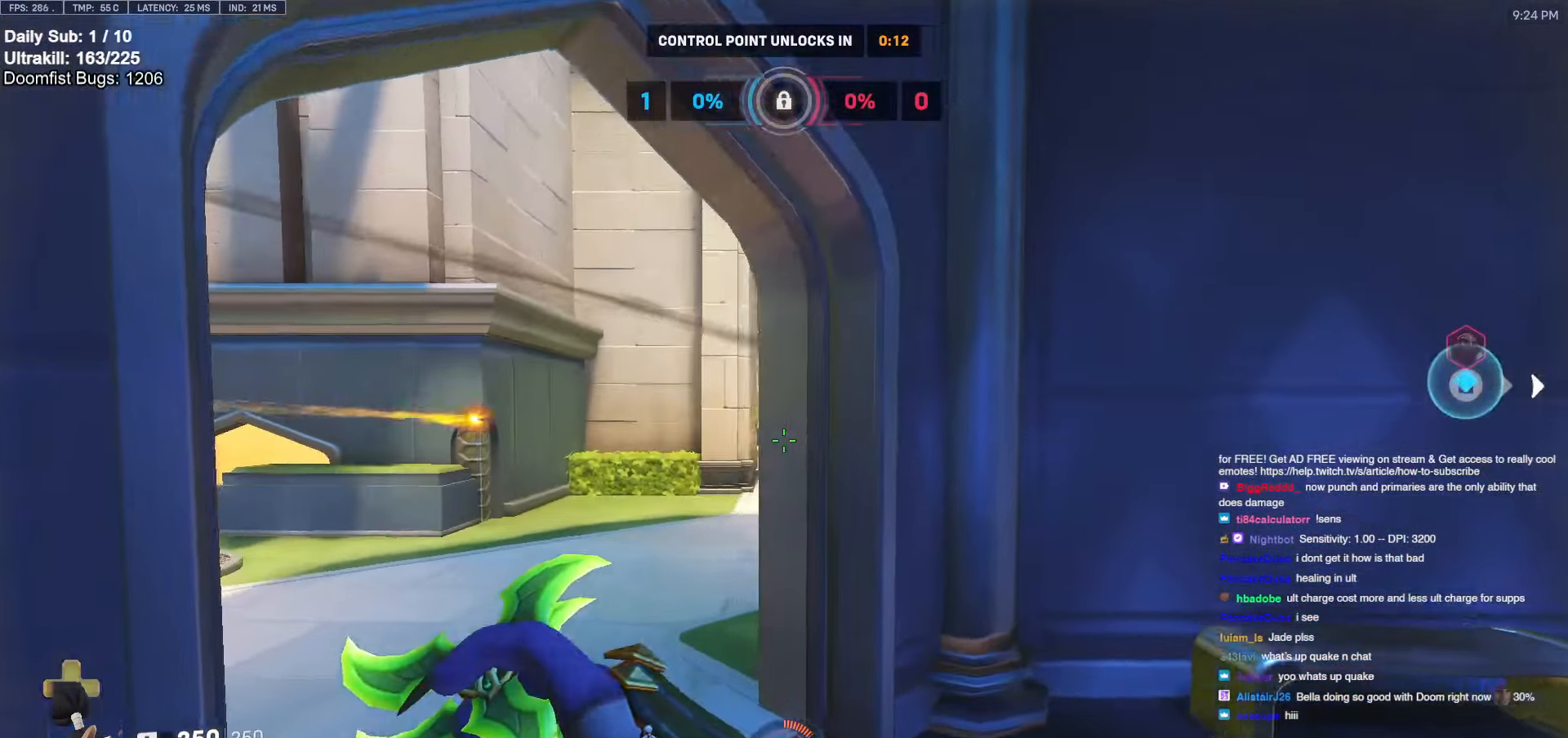
{"keys": ["d", "w"], "mouse": [], "events": [[83, "a", "up"], [316, "mouse_left", "down"], [400, "d", "down"], [400, "mouse_left", "up"]]}
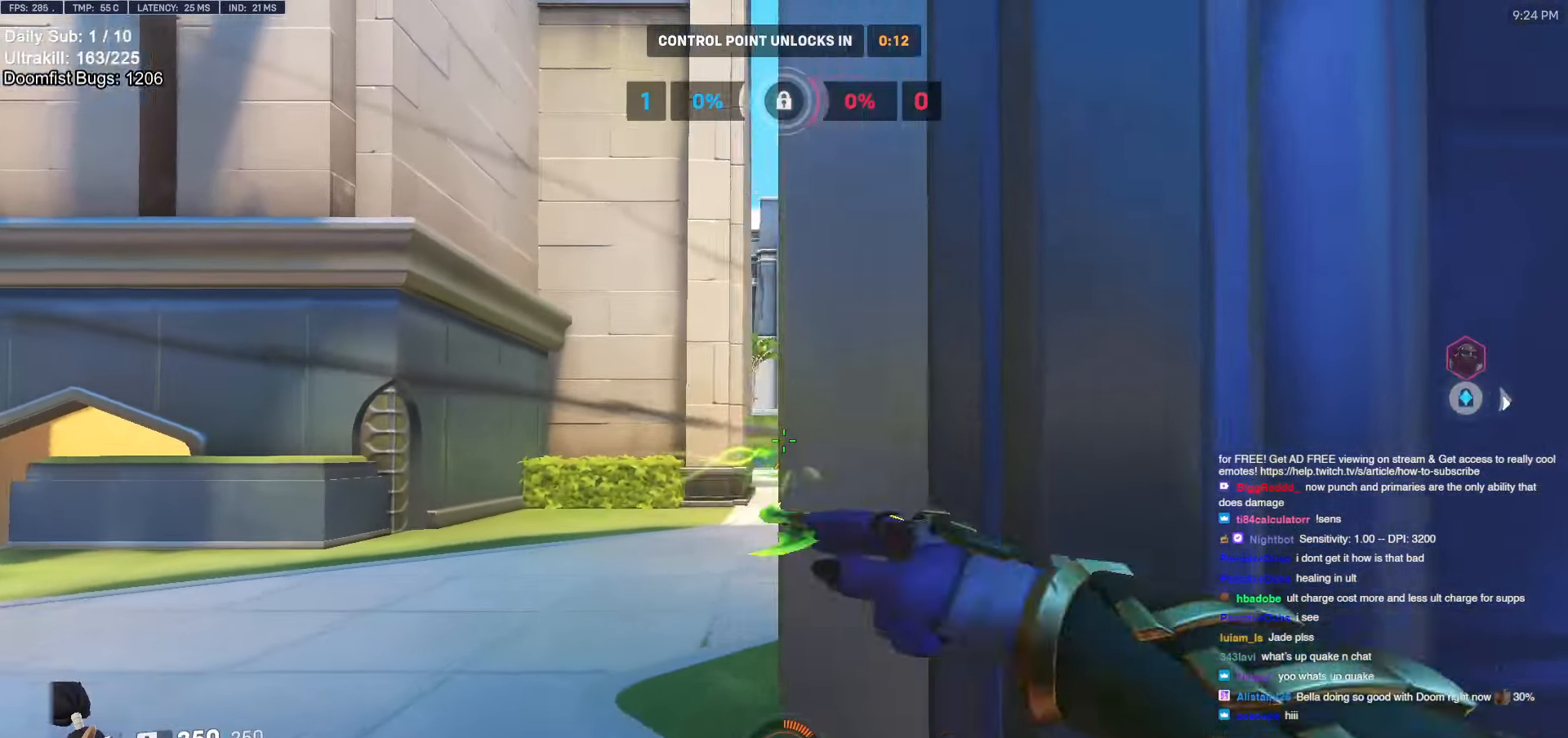
{"keys": ["a"], "mouse": [], "events": [[50, "a", "down"], [50, "d", "up"], [50, "w", "up"], [183, "a", "up"], [183, "d", "down"], [383, "a", "down"], [383, "d", "up"]]}
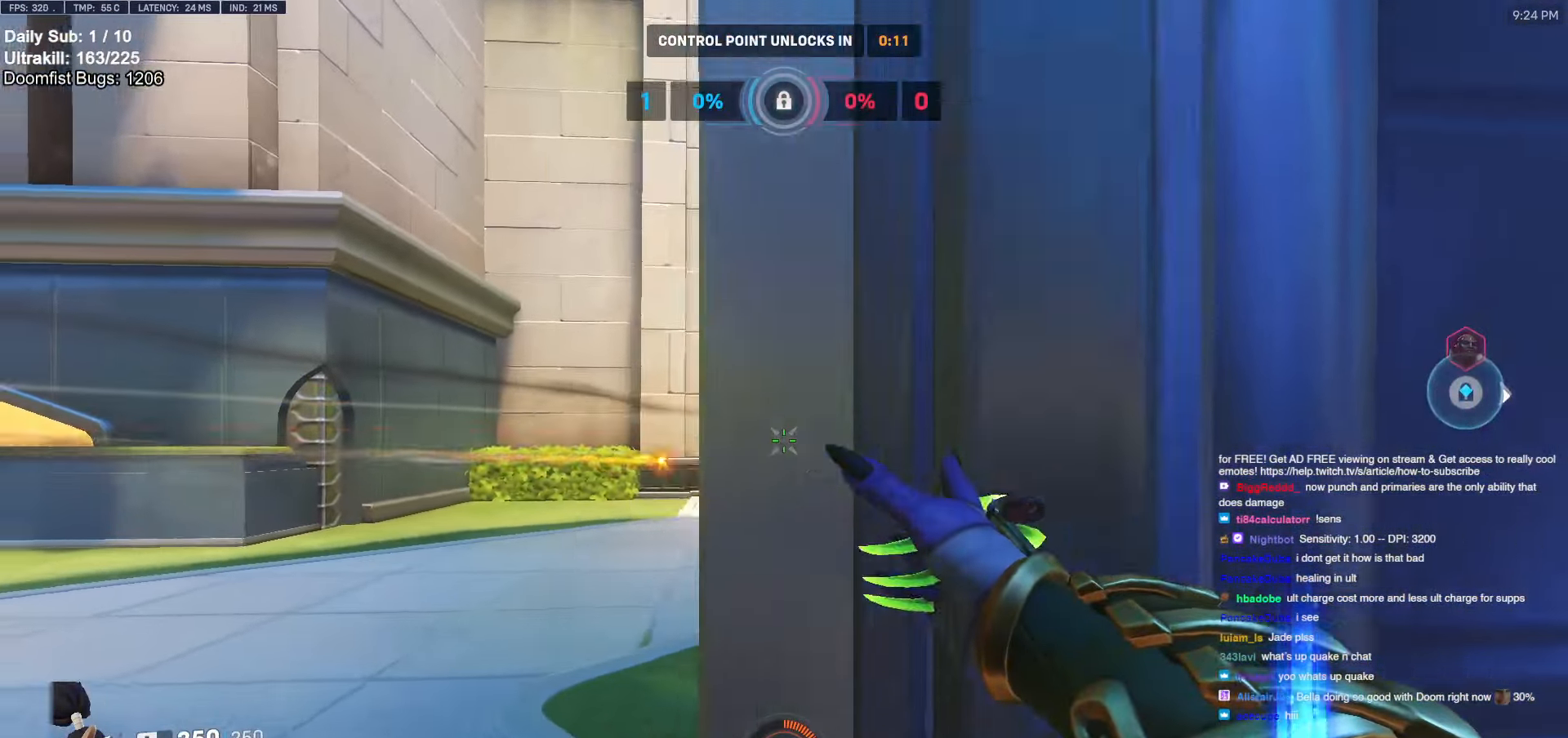
{"keys": ["a"], "mouse": [], "events": [[116, "mouse_left", "down"], [250, "a", "up"], [250, "d", "down"], [250, "mouse_left", "up"], [483, "a", "down"], [483, "d", "up"]]}
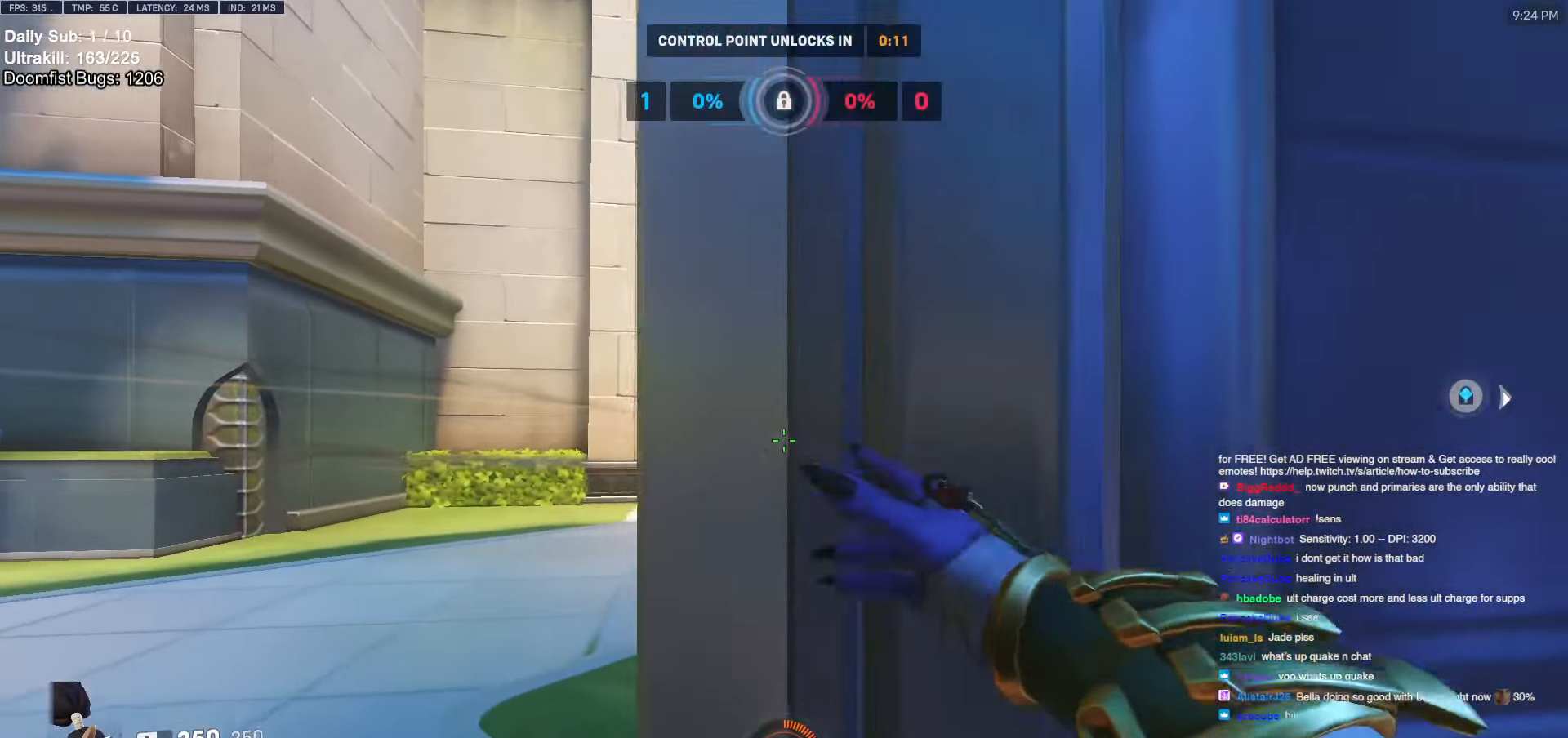
{"keys": ["d"], "mouse": ["left"], "events": [[316, "w", "down"], [400, "mouse_left", "down"], [450, "a", "up"], [450, "d", "down"], [500, "w", "up"]]}
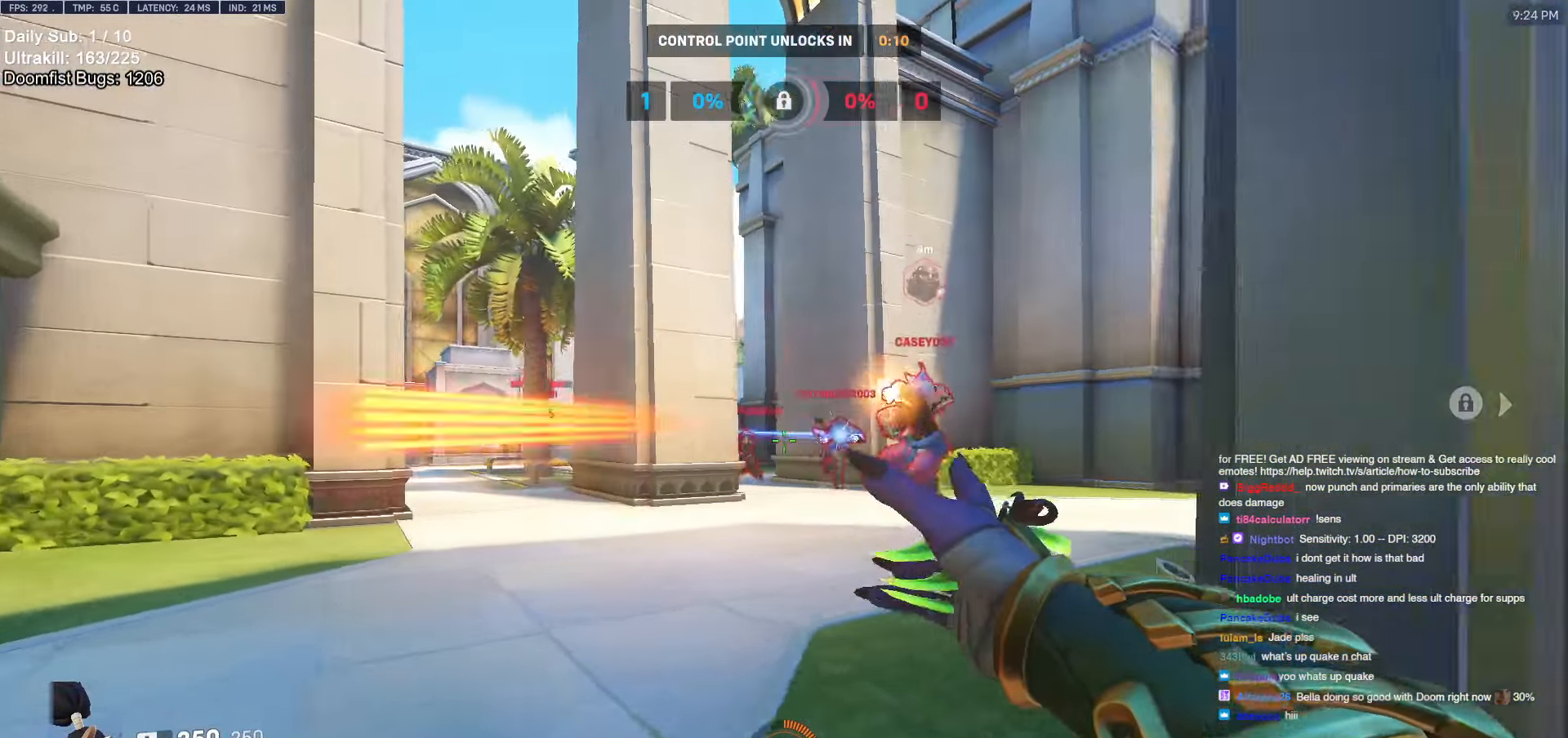
{"keys": ["d", "space"], "mouse": [], "events": [[133, "s", "down"], [183, "mouse_left", "up"], [183, "s", "up"], [416, "space", "down"]]}
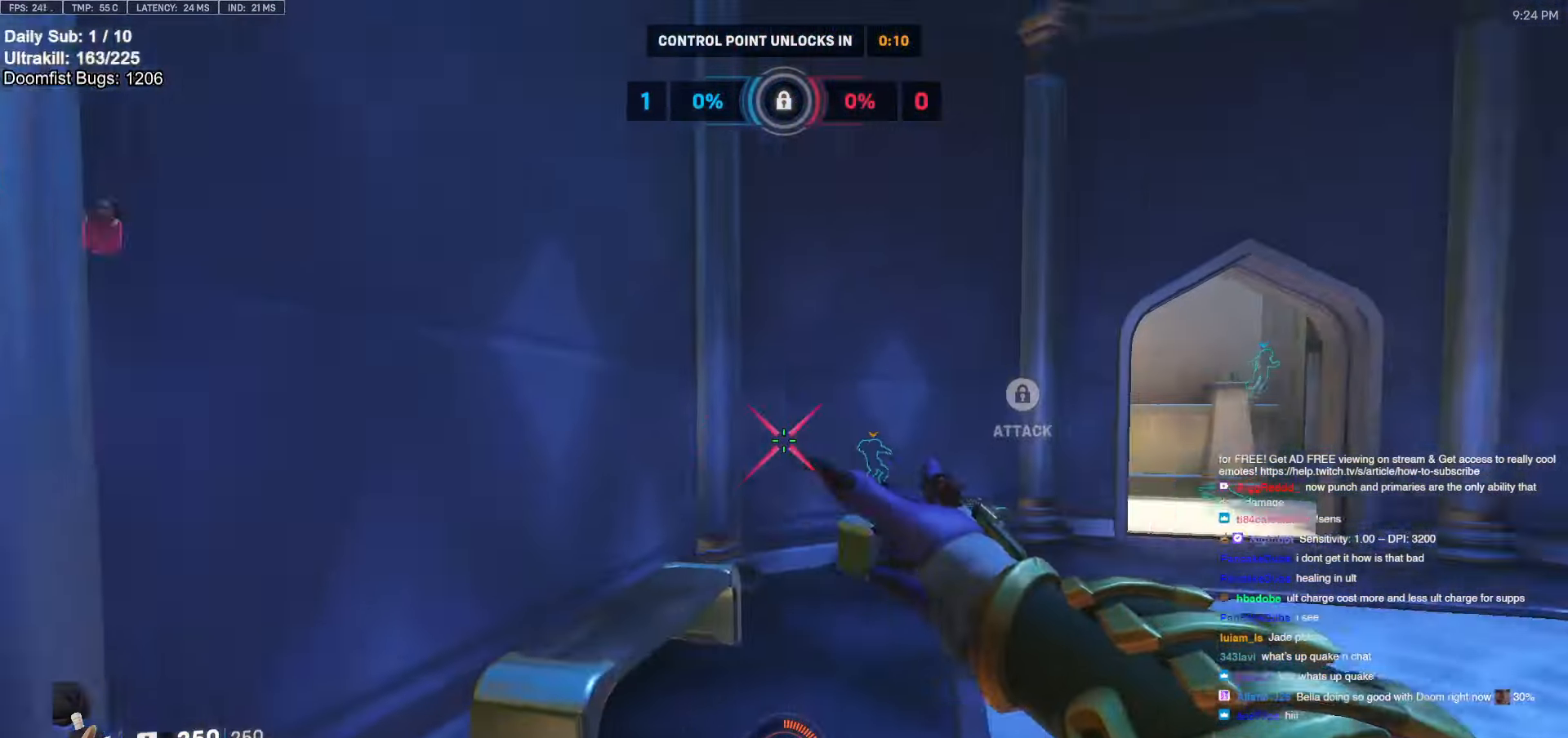
{"keys": ["w"], "mouse": [], "events": [[16, "w", "down"], [66, "d", "up"], [66, "space", "up"], [200, "r", "down"], [300, "r", "up"]]}
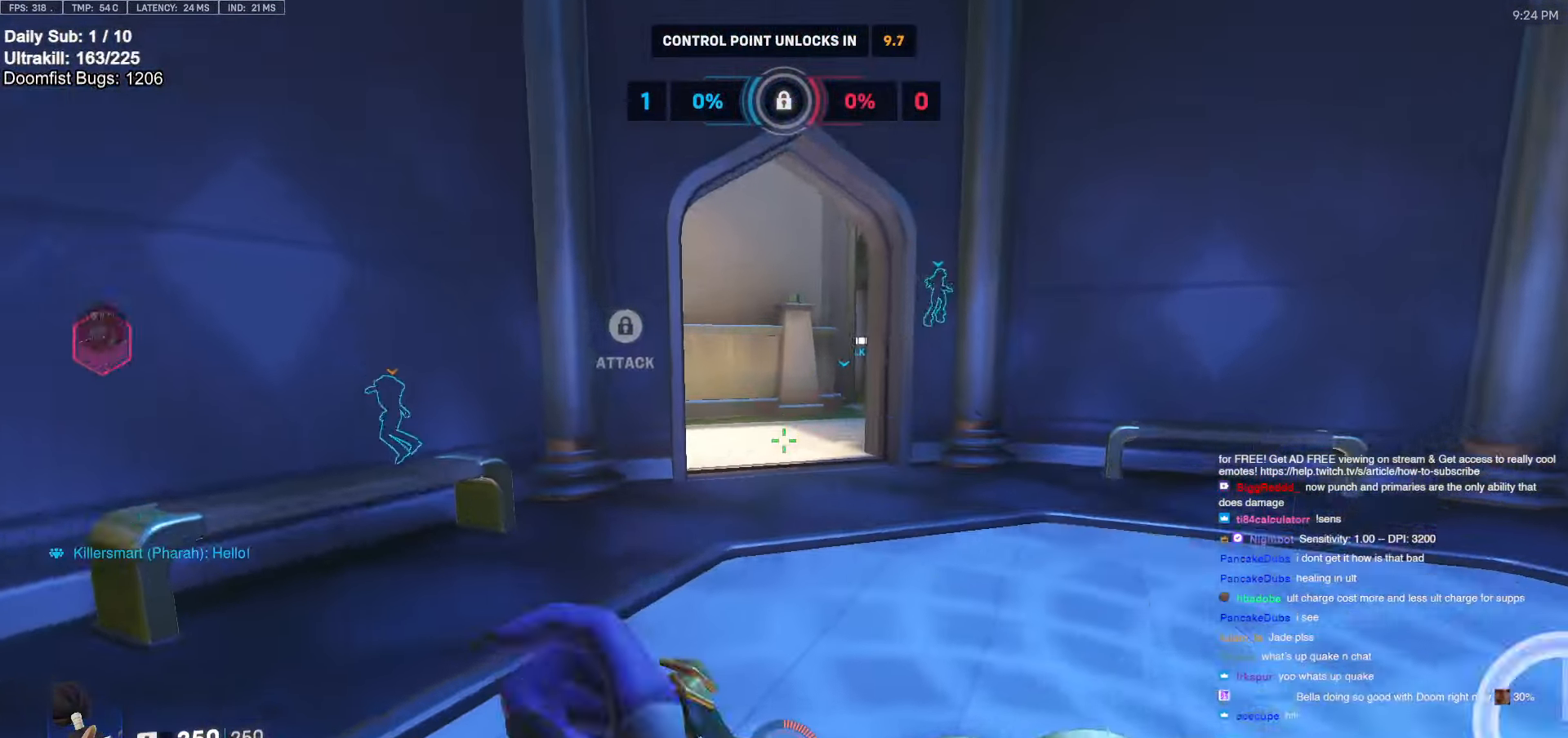
{"keys": ["space", "w"], "mouse": [], "events": [[500, "space", "down"]]}
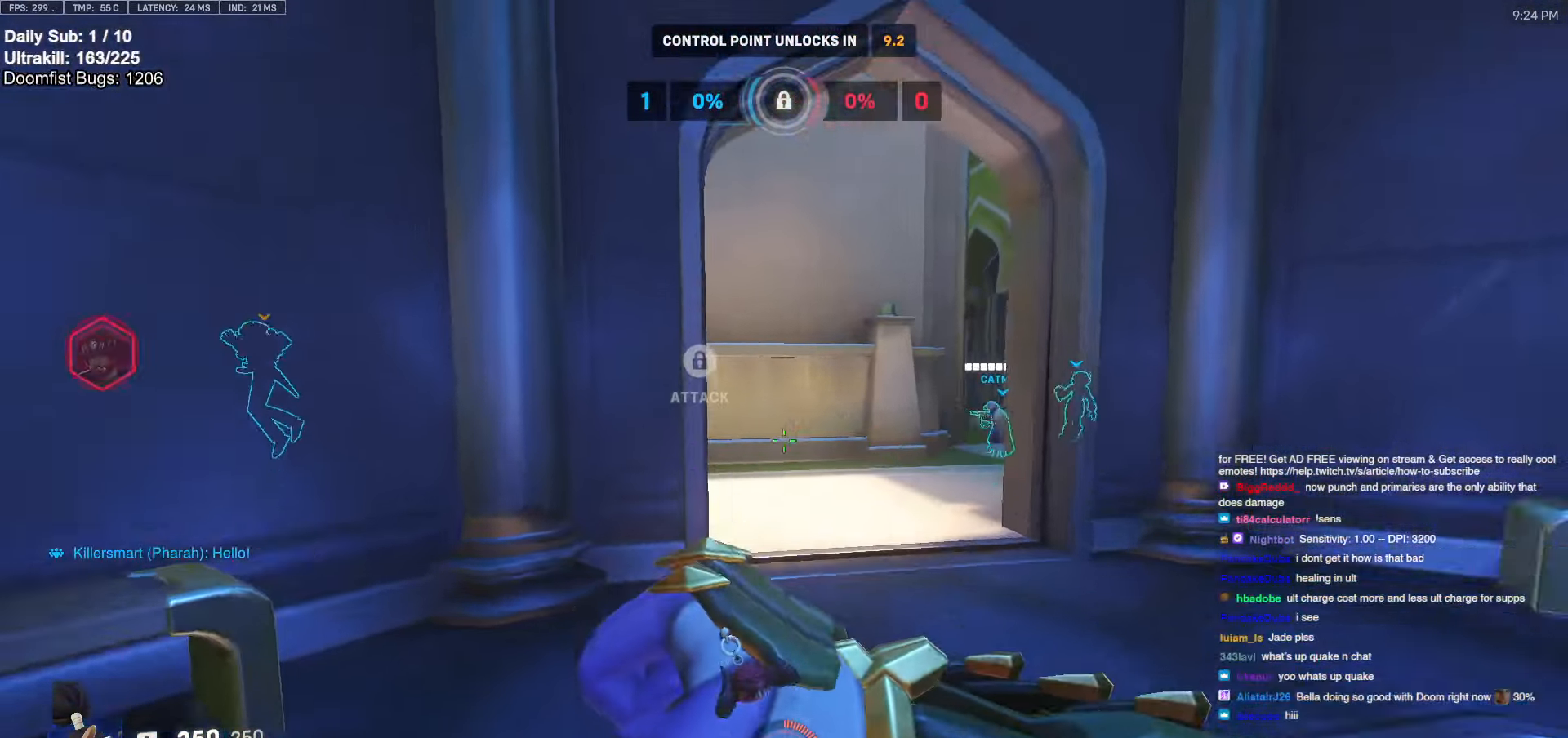
{"keys": ["a", "s"], "mouse": [], "events": [[50, "d", "down"], [50, "w", "up"], [83, "space", "up"], [133, "d", "up"], [133, "space", "down"], [183, "d", "down"], [233, "w", "down"], [283, "space", "up"], [283, "w", "up"], [333, "d", "up"], [366, "a", "down"], [466, "s", "down"]]}
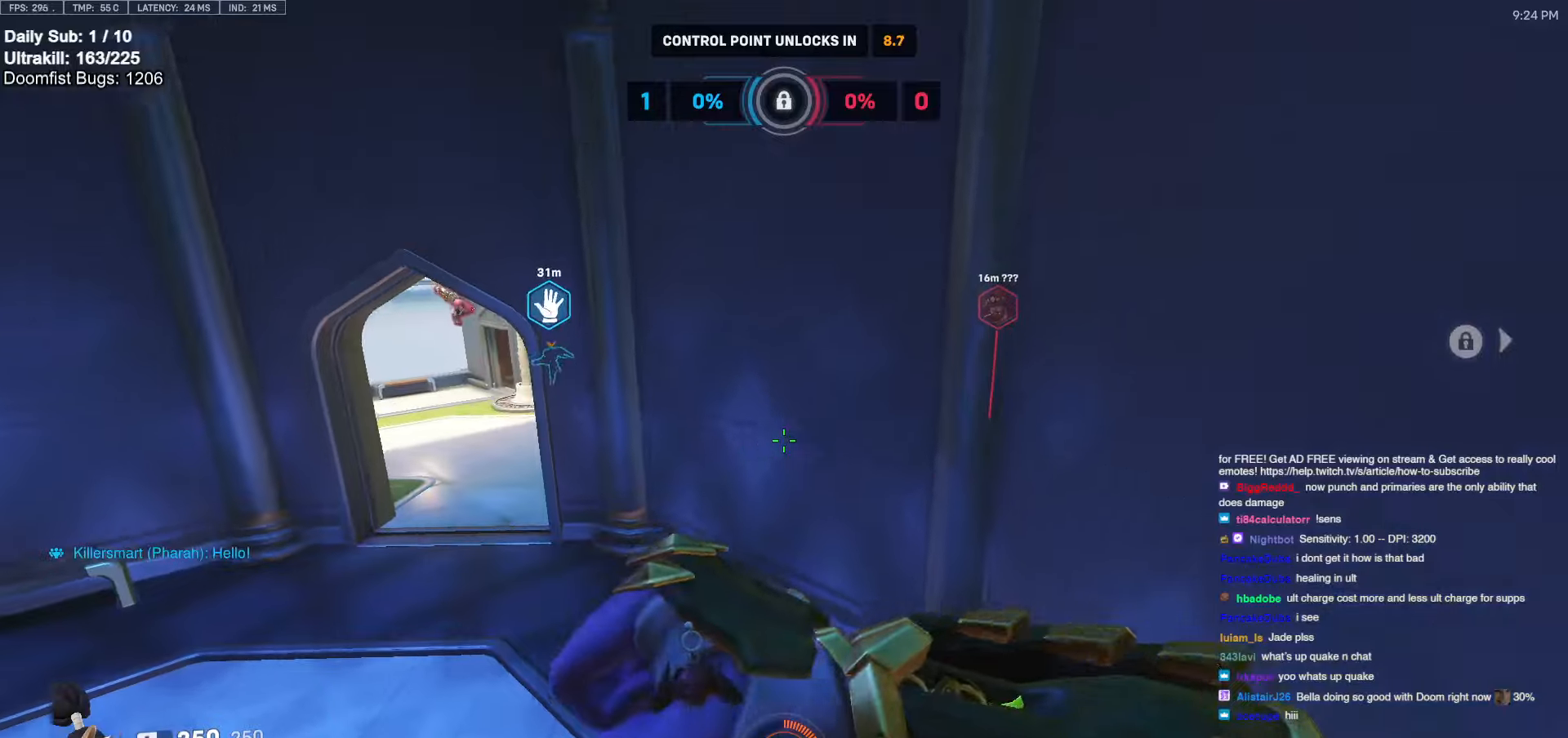
{"keys": ["a", "s"], "mouse": ["left"], "events": [[66, "s", "up"], [200, "a", "up"], [200, "w", "down"], [300, "mouse_left", "down"], [383, "w", "up"], [483, "a", "down"], [483, "s", "down"]]}
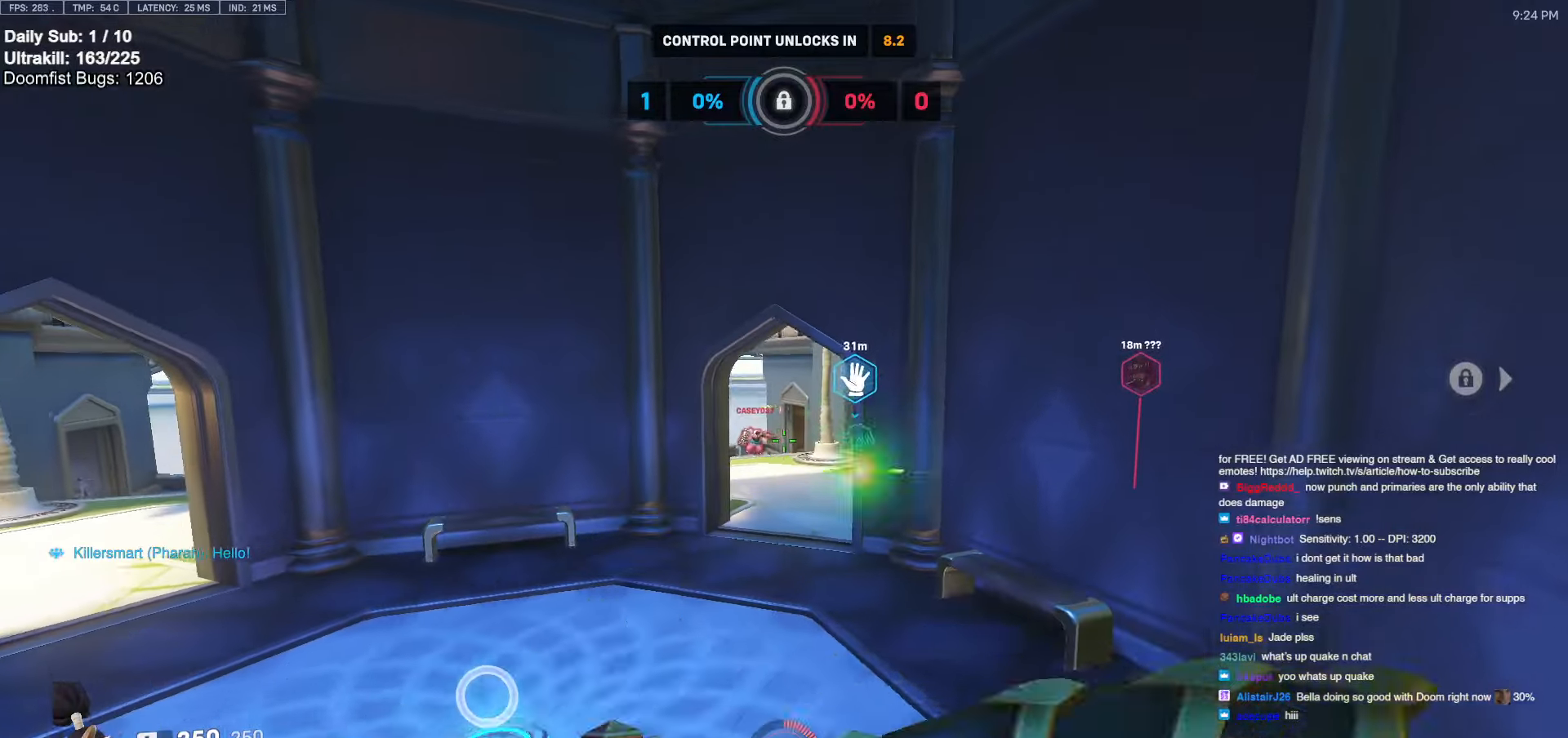
{"keys": ["w"], "mouse": [], "events": [[83, "a", "up"], [116, "mouse_left", "up"], [116, "s", "up"], [216, "w", "down"], [316, "d", "down"], [400, "a", "down"], [400, "d", "up"], [500, "a", "up"]]}
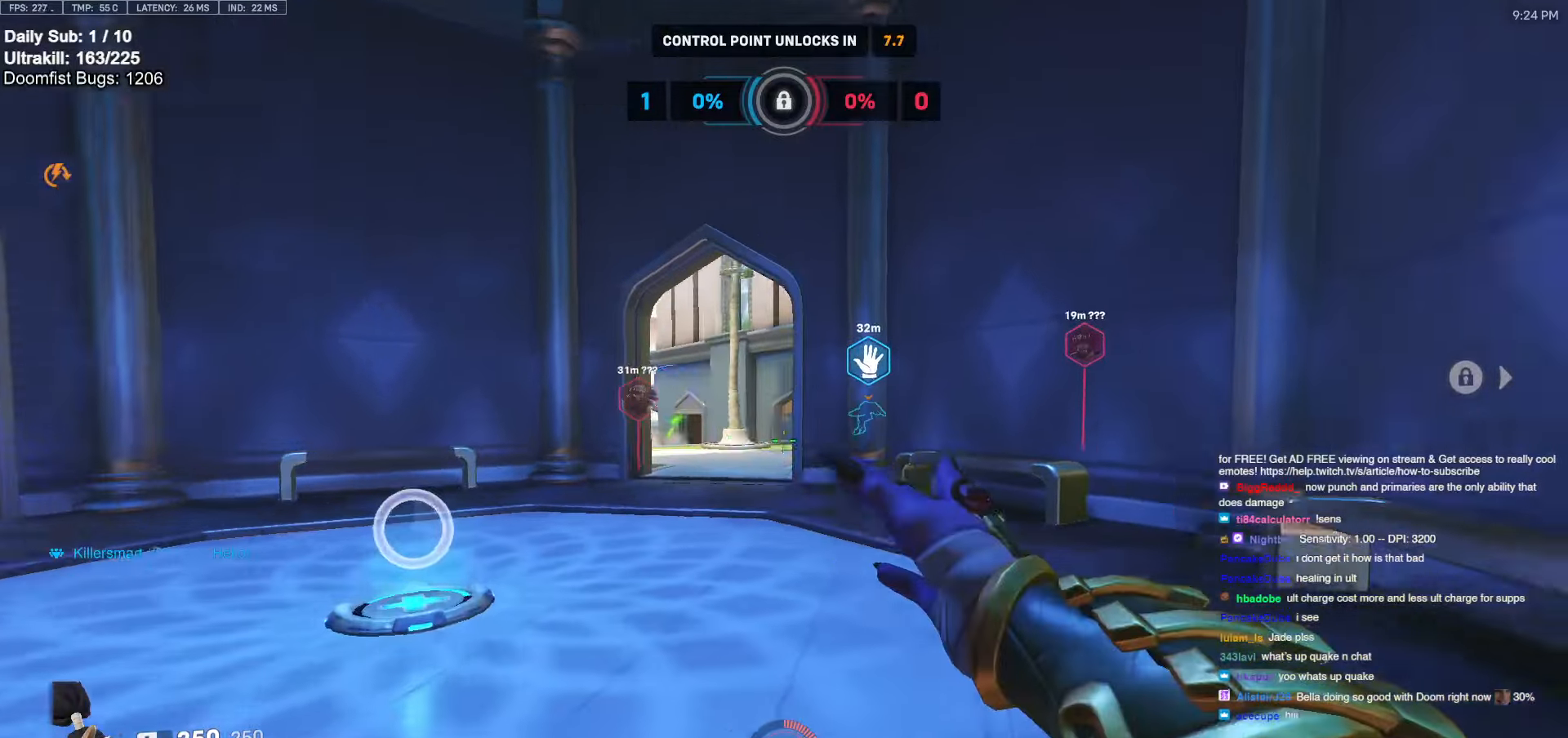
{"keys": ["d", "w"], "mouse": [], "events": [[50, "d", "down"], [83, "w", "up"], [283, "w", "down"]]}
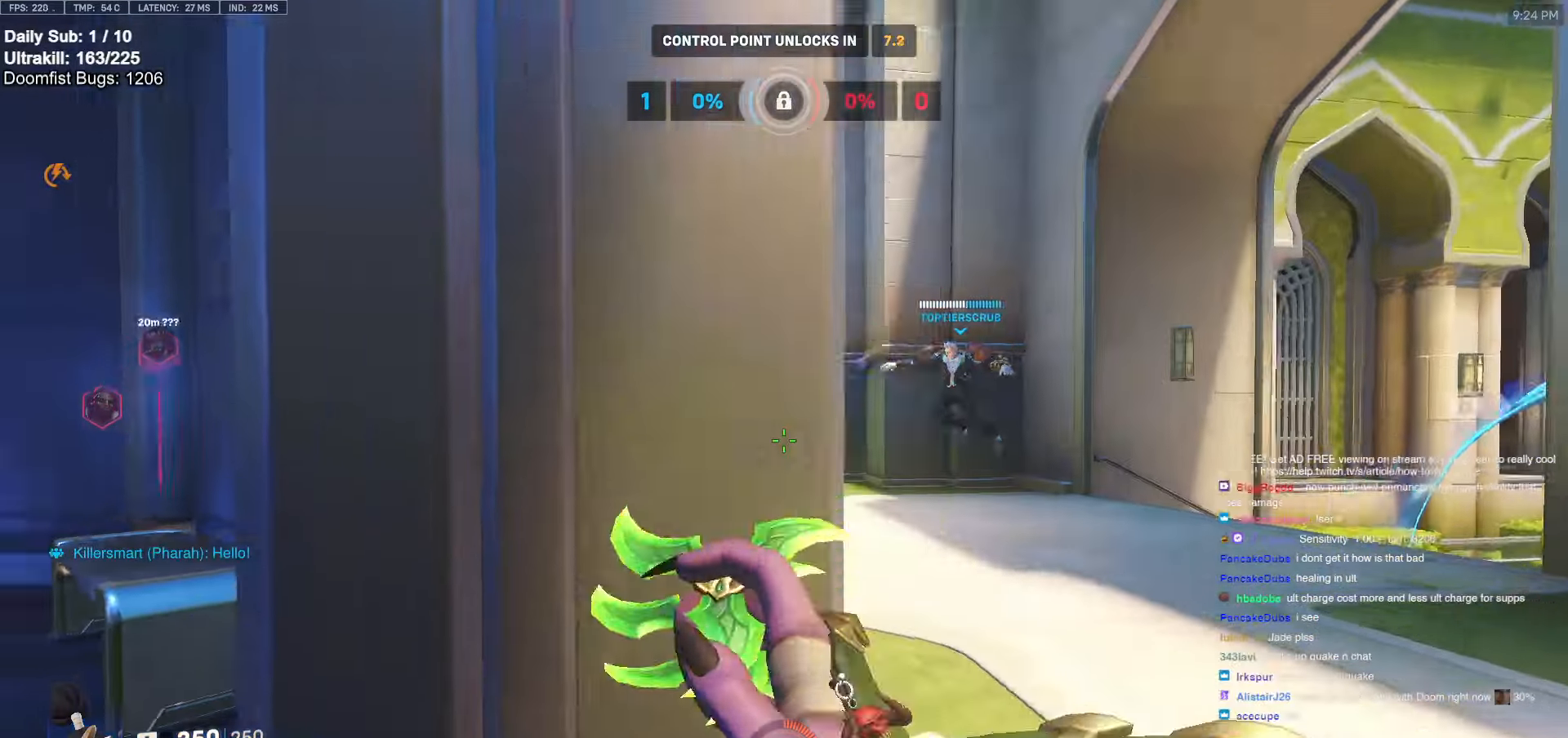
{"keys": ["d", "w"], "mouse": ["left"], "events": [[16, "w", "up"], [200, "space", "down"], [200, "w", "down"], [300, "space", "up"], [400, "mouse_left", "down"]]}
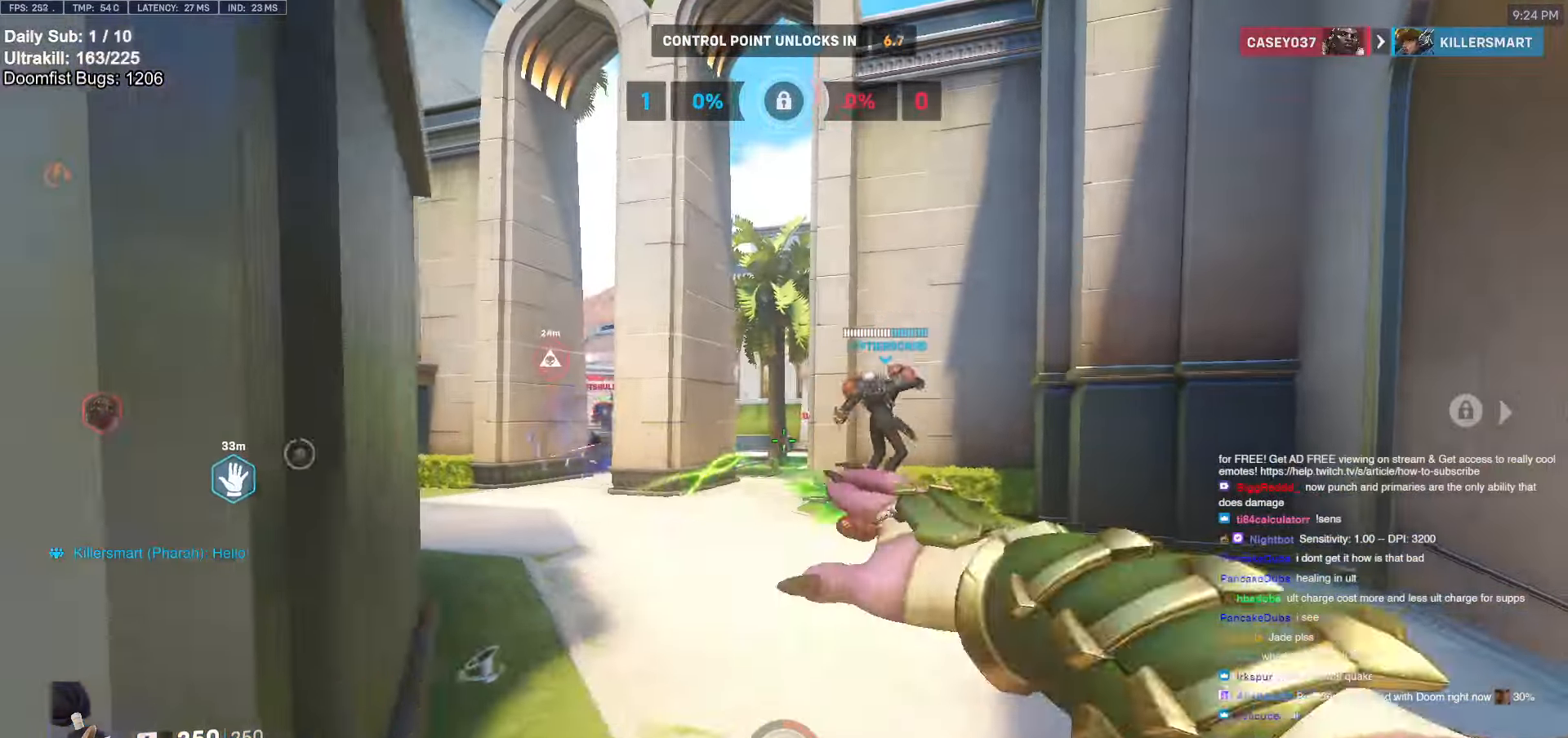
{"keys": ["d"], "mouse": [], "events": [[33, "d", "up"], [33, "mouse_left", "up"], [133, "d", "down"], [233, "w", "up"]]}
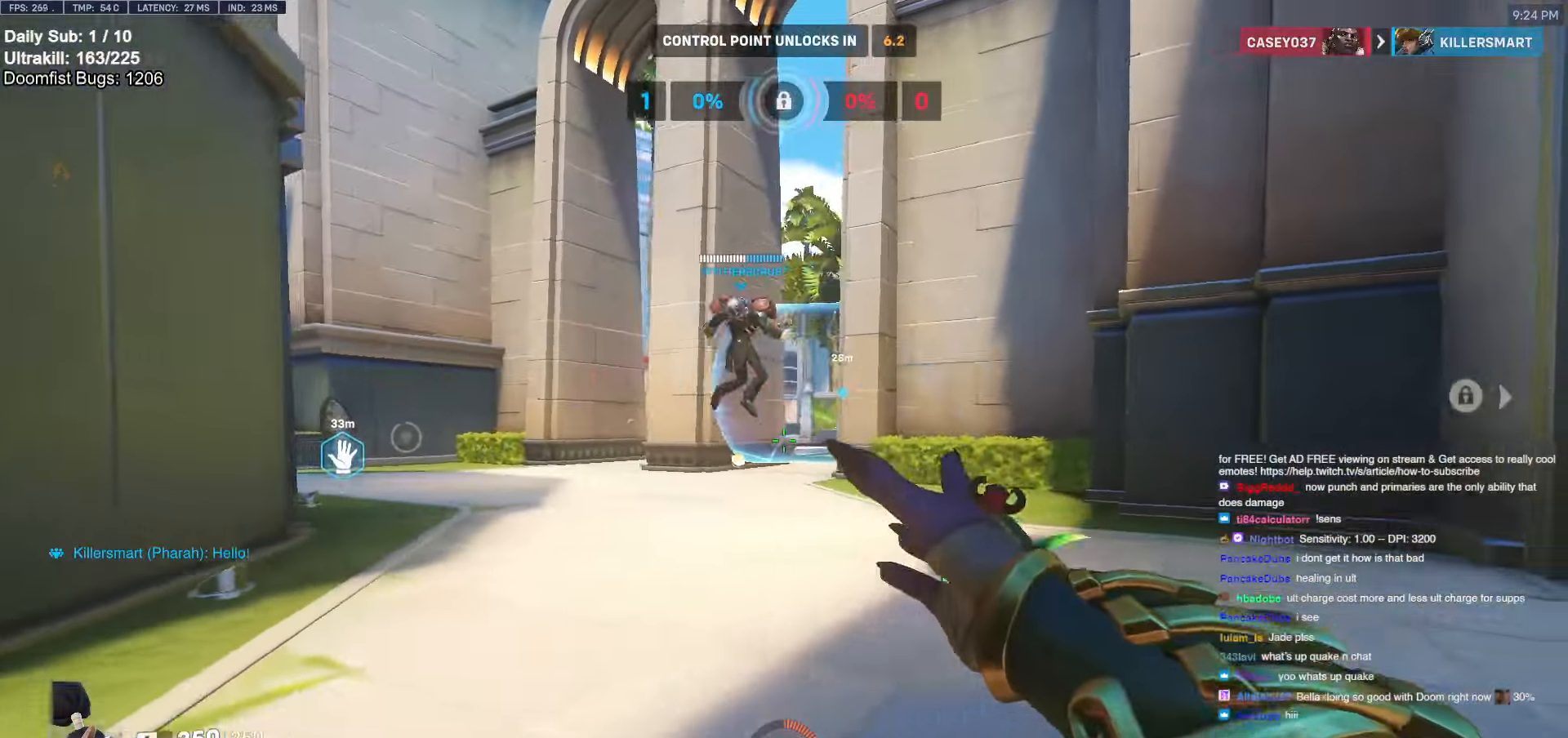
{"keys": ["d"], "mouse": [], "events": [[50, "space", "down"], [50, "w", "down"], [150, "w", "up"], [200, "space", "up"], [283, "mouse_left", "down"], [466, "mouse_left", "up"]]}
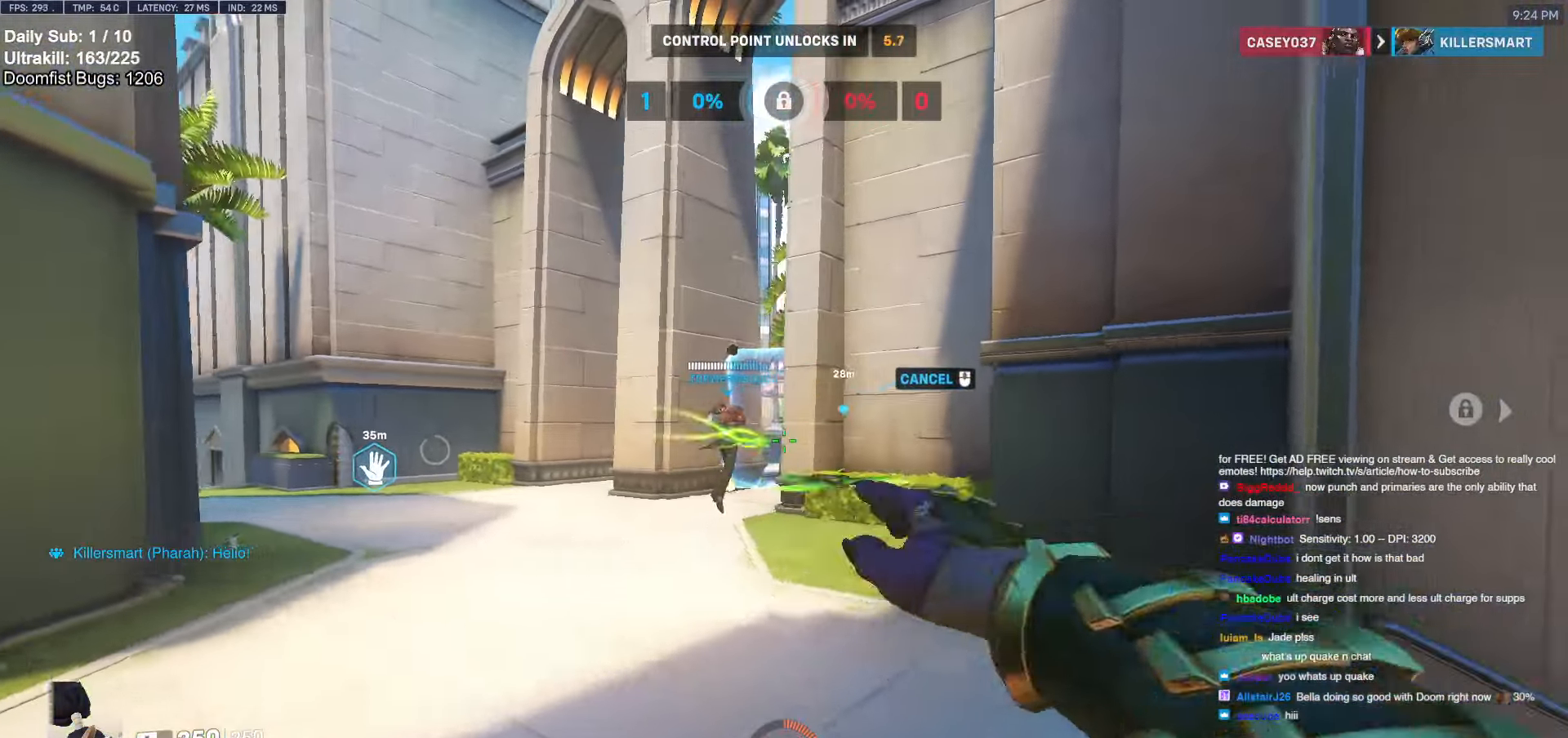
{"keys": ["a"], "mouse": [], "events": [[300, "a", "down"], [300, "d", "up"]]}
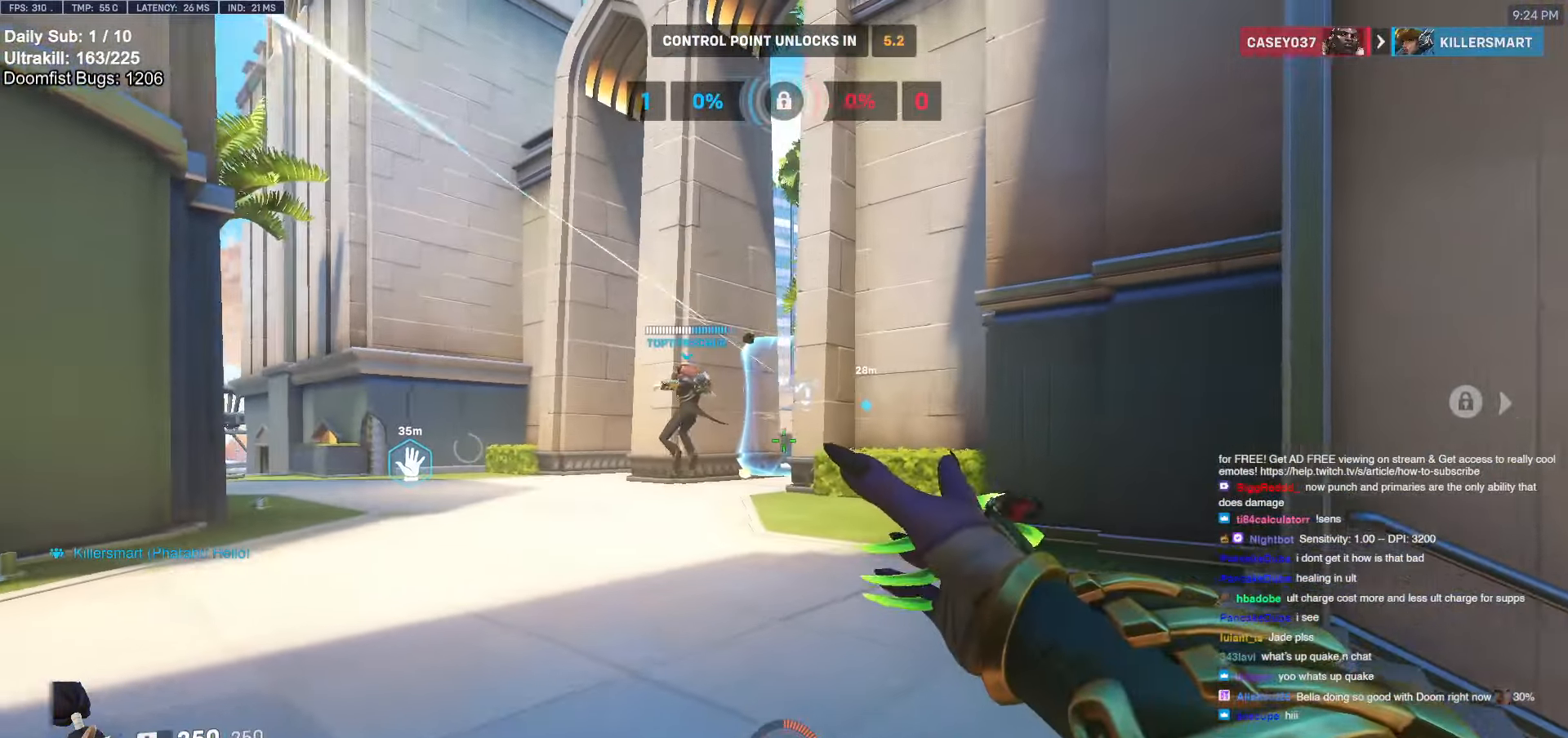
{"keys": ["d"], "mouse": [], "events": [[166, "mouse_left", "down"], [316, "a", "up"], [316, "d", "down"], [500, "mouse_left", "up"]]}
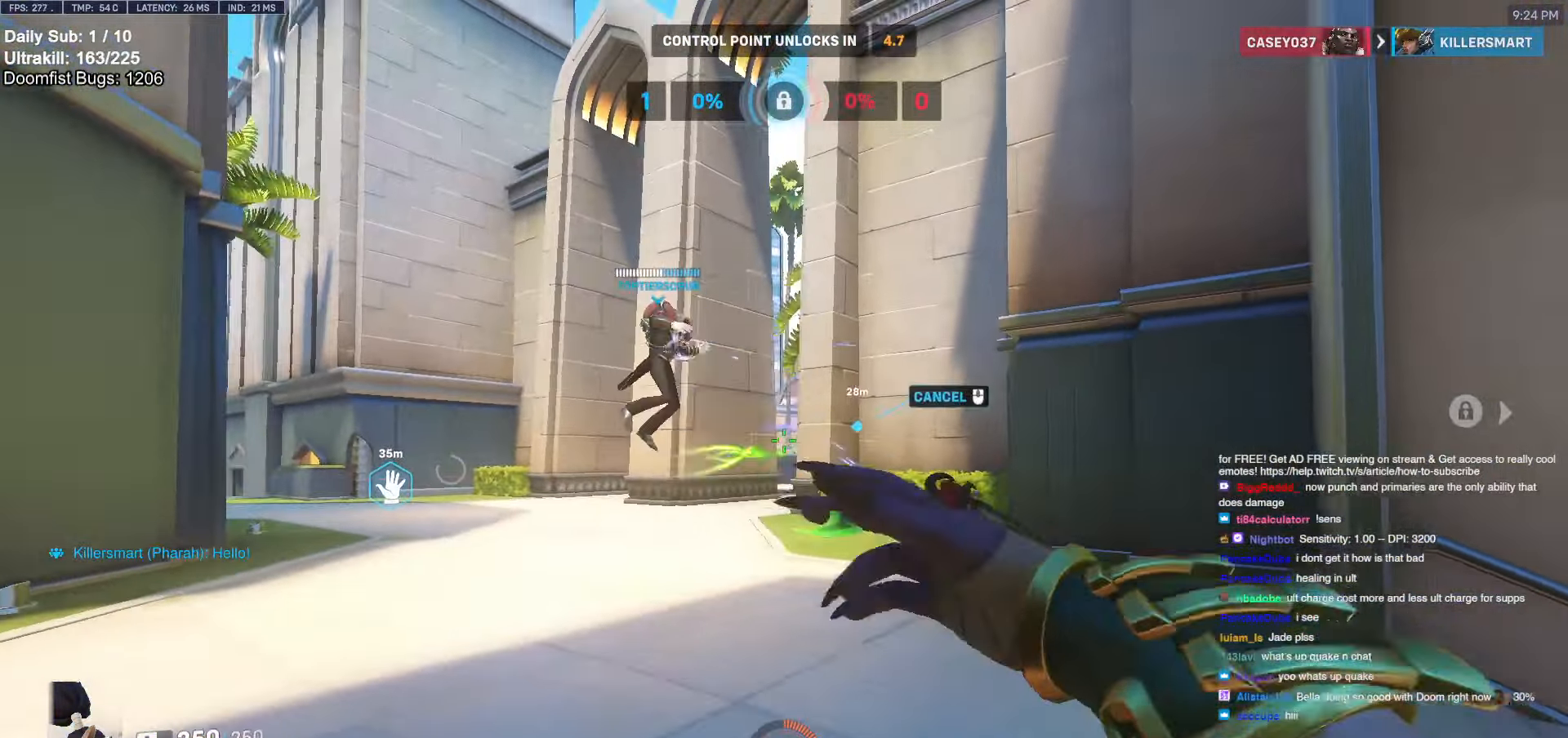
{"keys": ["a"], "mouse": ["right"], "events": [[100, "a", "down"], [100, "d", "up"], [416, "mouse_right", "down"]]}
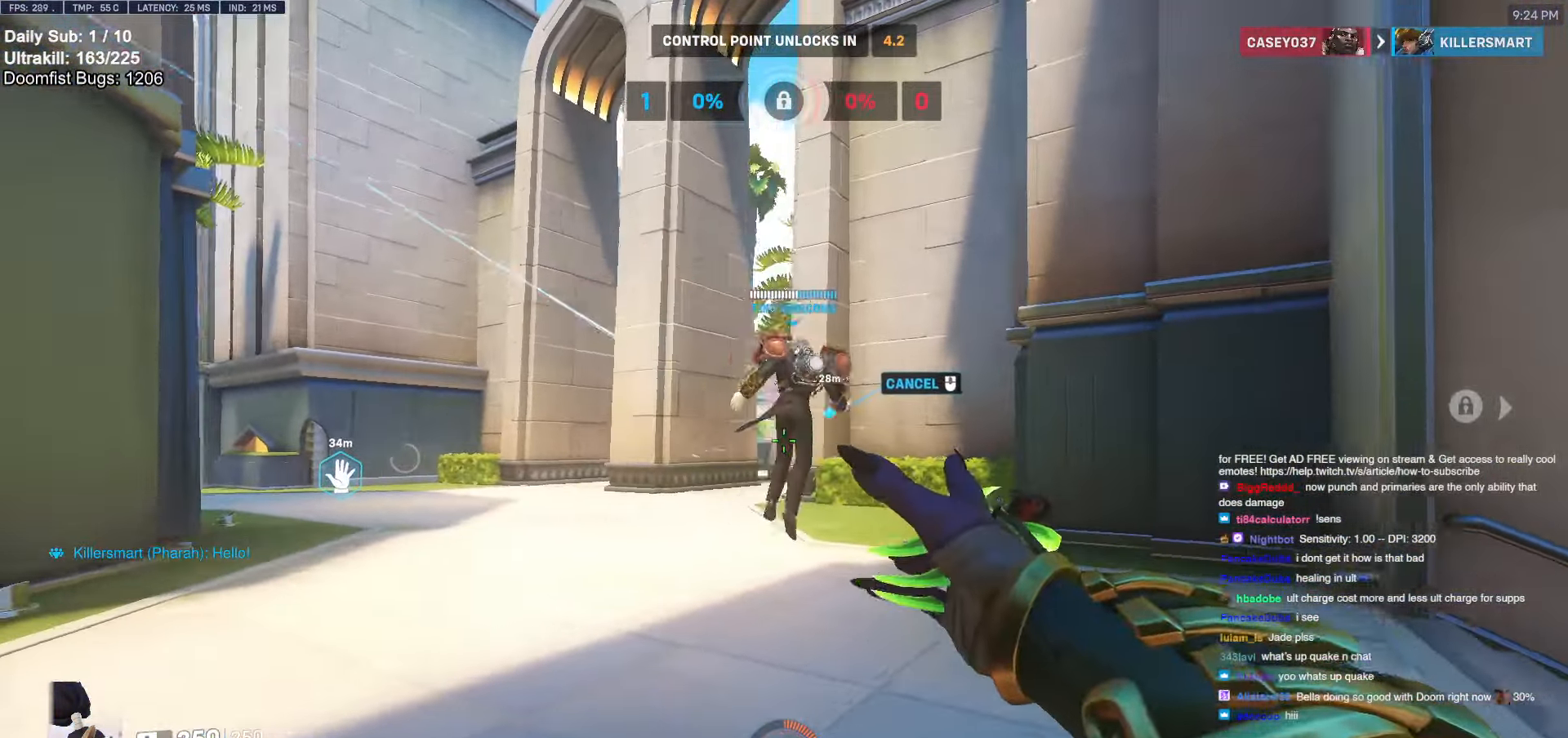
{"keys": ["d"], "mouse": [], "events": [[66, "mouse_right", "up"], [116, "mouse_left", "down"], [116, "w", "down"], [216, "a", "up"], [216, "d", "down"], [300, "w", "up"], [350, "mouse_left", "up"]]}
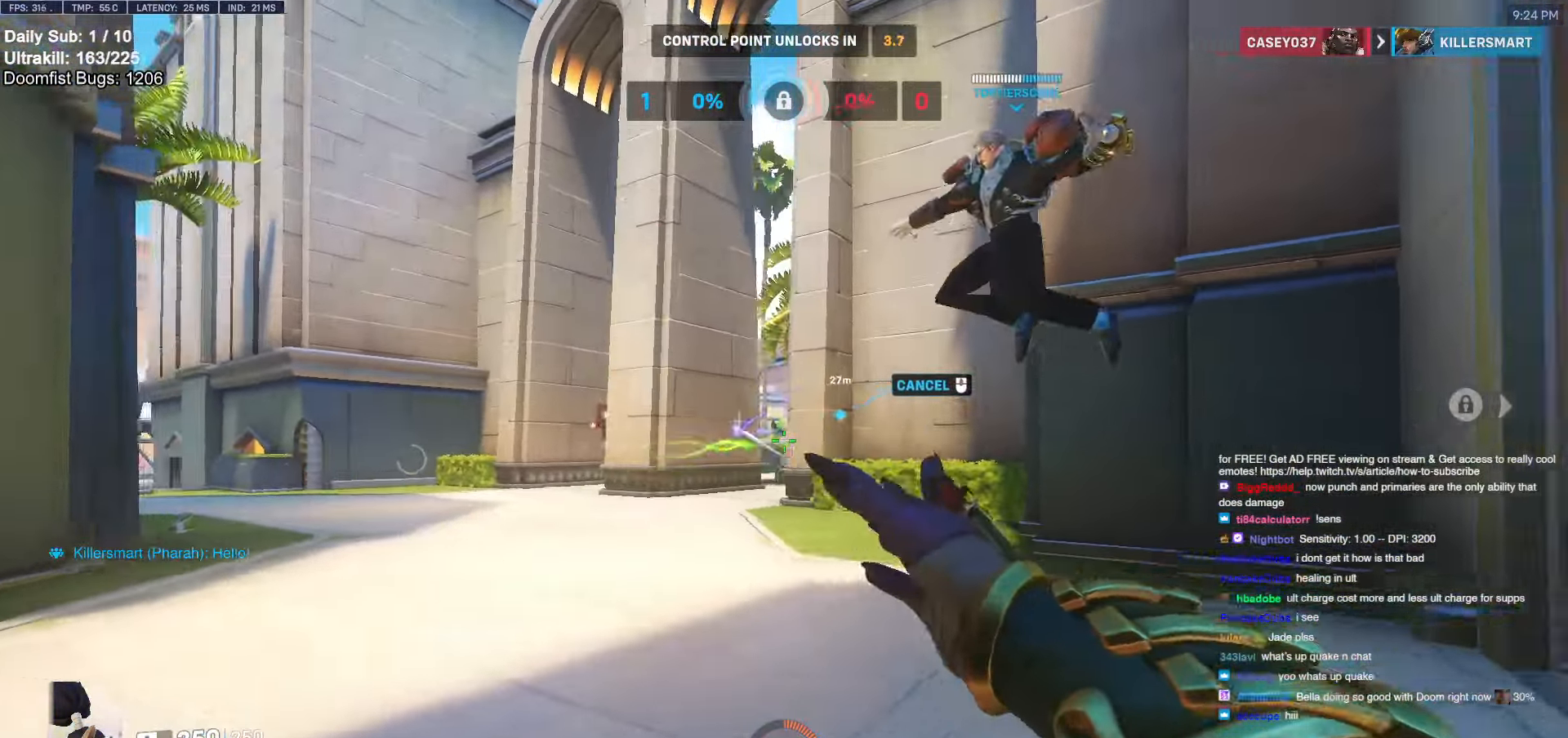
{"keys": ["w"], "mouse": [], "events": [[166, "space", "down"], [166, "w", "down"], [266, "d", "up"], [316, "space", "up"], [416, "space", "down"], [500, "space", "up"]]}